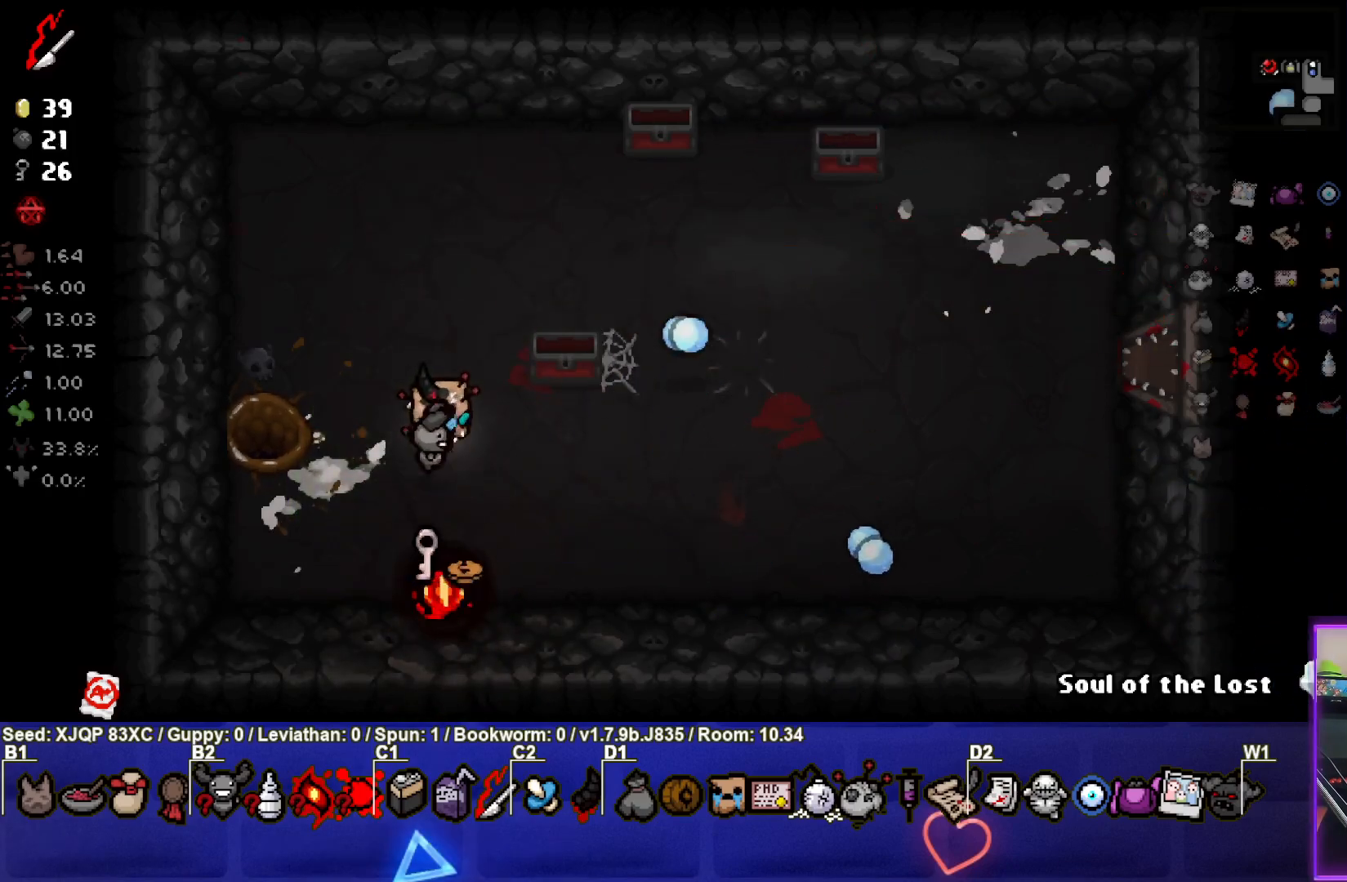
Gameplay with a controller (PlayStation layout); each line is a JSON object with the inputs held at the frame after it. "events" lists button and stick changes between this image and that frame as [ms after this image, input, new state], when the widget could be followed in between.
{"buttons": [], "left_stick": "up-left", "right_stick": "center", "events": [[267, "left_stick", "down-right"], [400, "left_stick", "center"], [467, "left_stick", "up-left"]]}
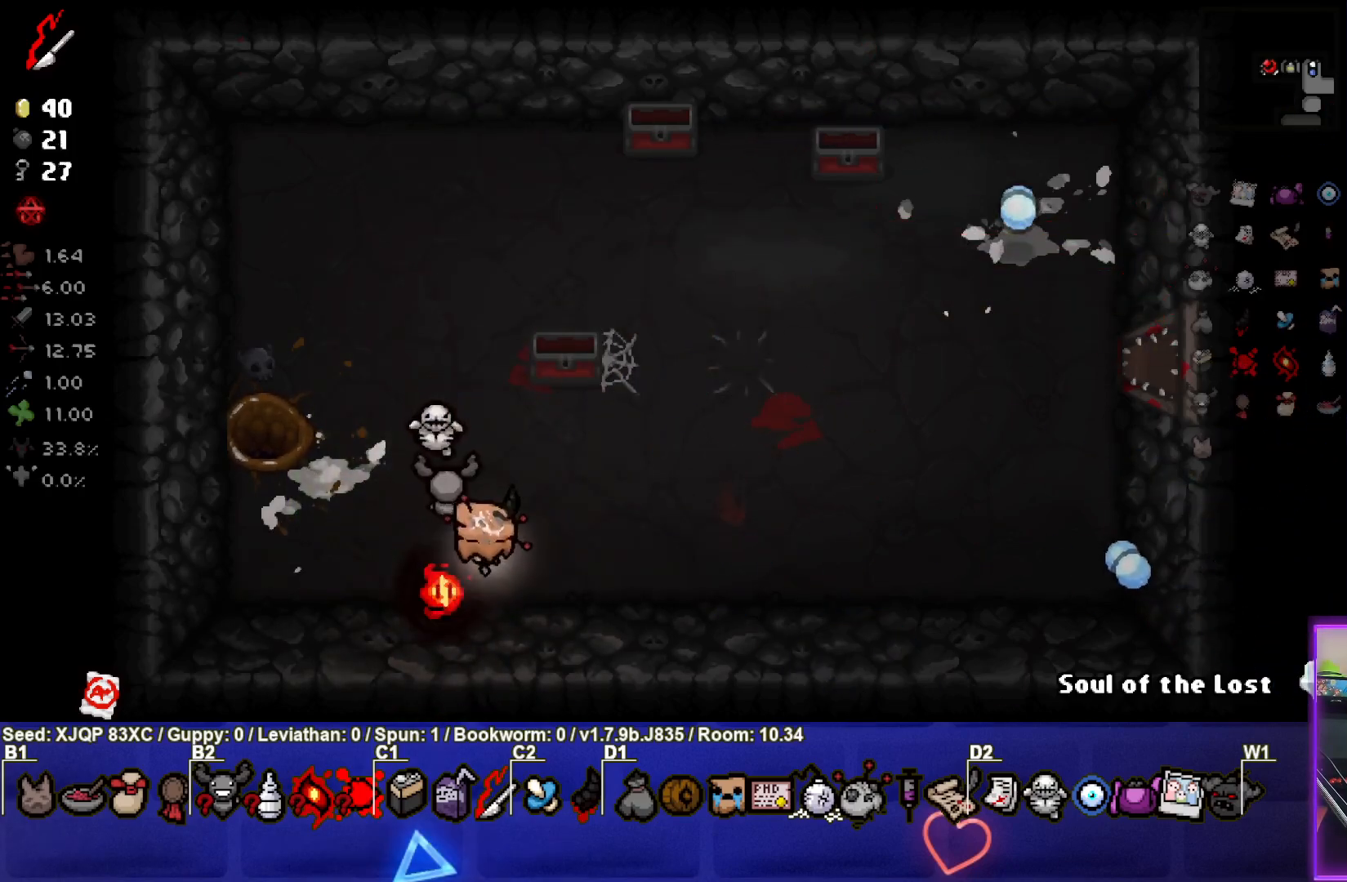
{"buttons": [], "left_stick": "left", "right_stick": "center", "events": [[300, "left_stick", "left"]]}
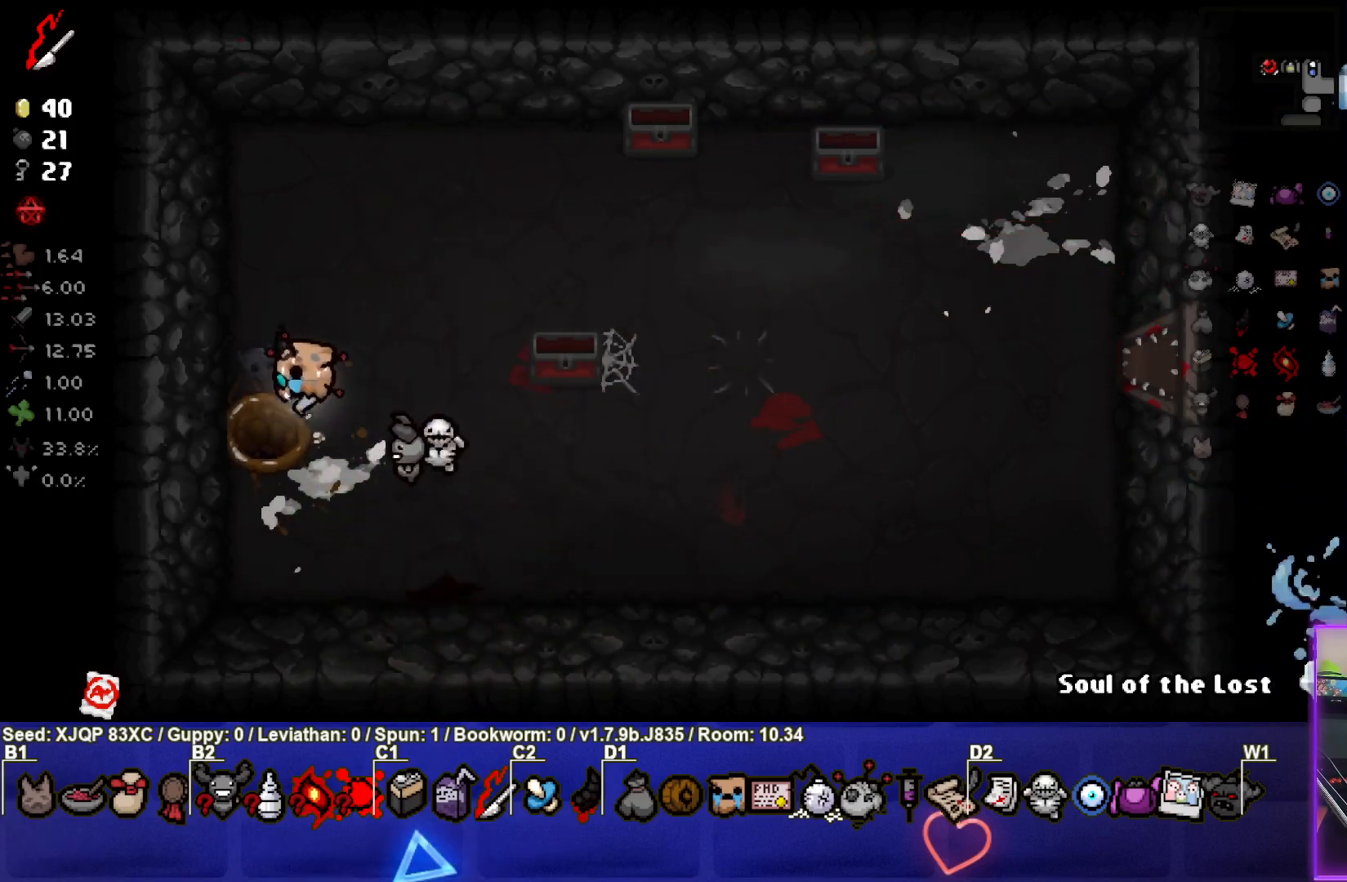
{"buttons": [], "left_stick": "center", "right_stick": "center", "events": [[100, "left_stick", "center"]]}
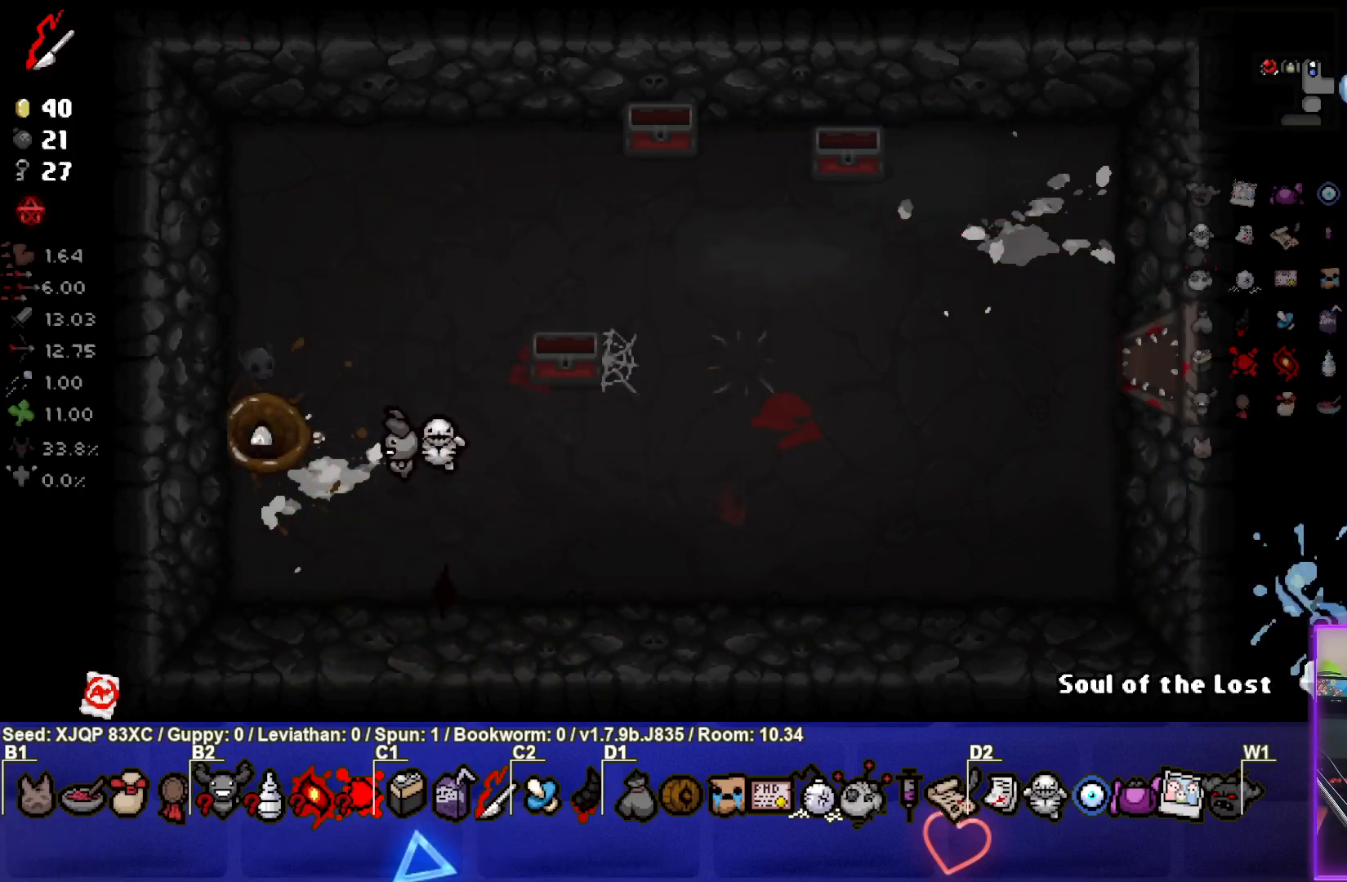
{"buttons": [], "left_stick": "right", "right_stick": "center", "events": [[33, "left_stick", "right"]]}
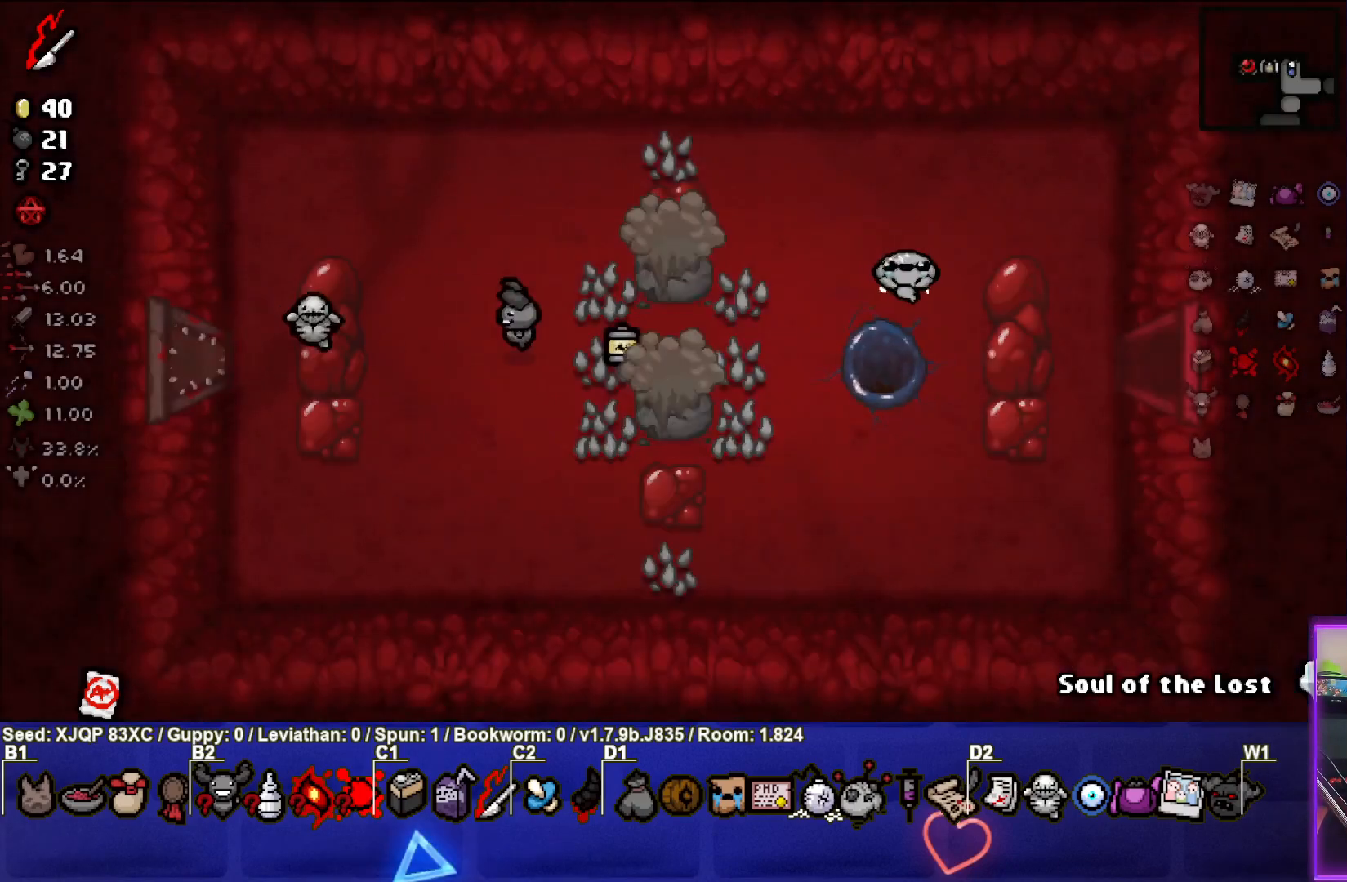
{"buttons": [], "left_stick": "right", "right_stick": "center", "events": [[233, "left_stick", "center"], [483, "left_stick", "right"]]}
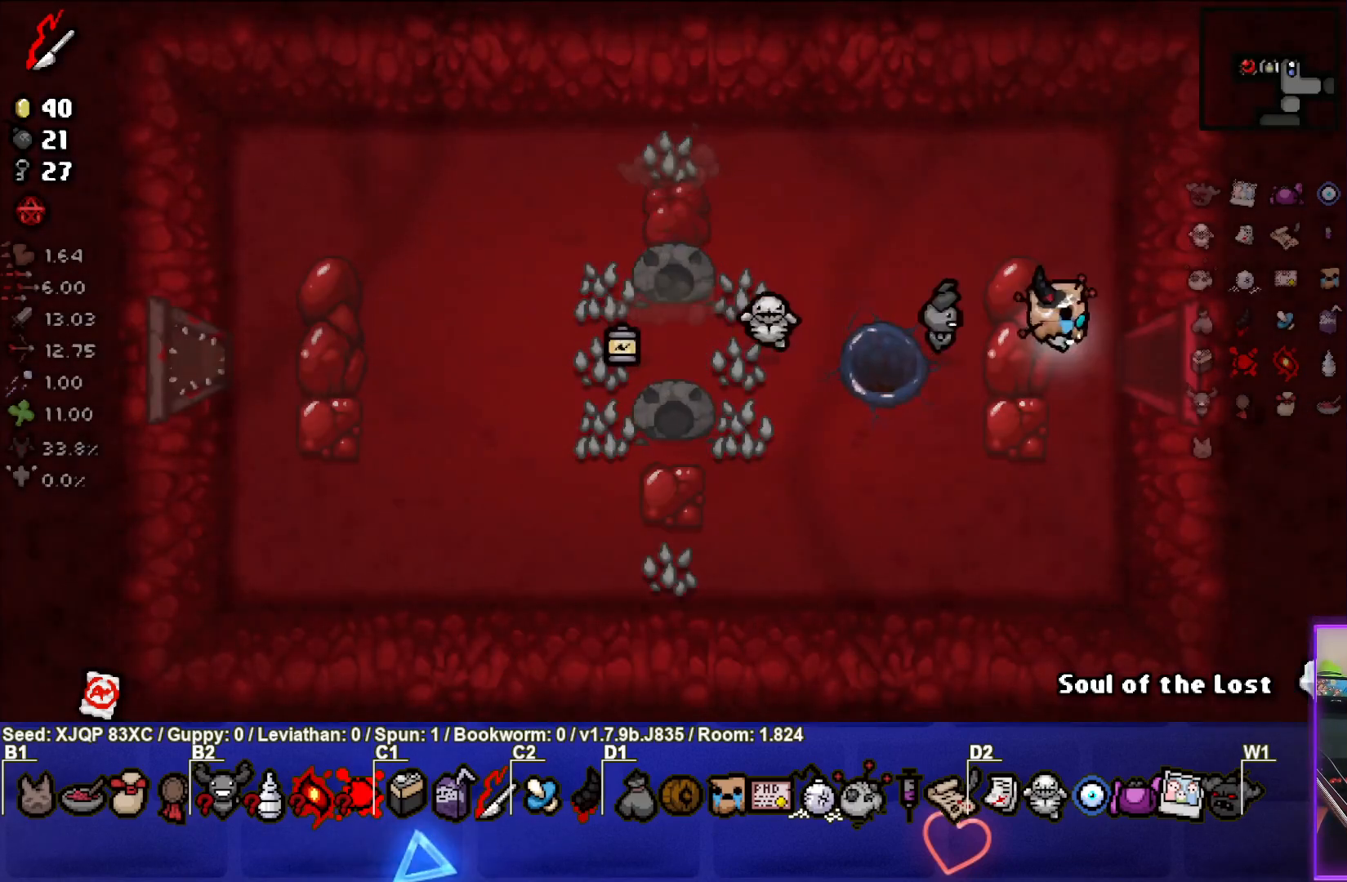
{"buttons": [], "left_stick": "center", "right_stick": "center", "events": [[433, "left_stick", "center"]]}
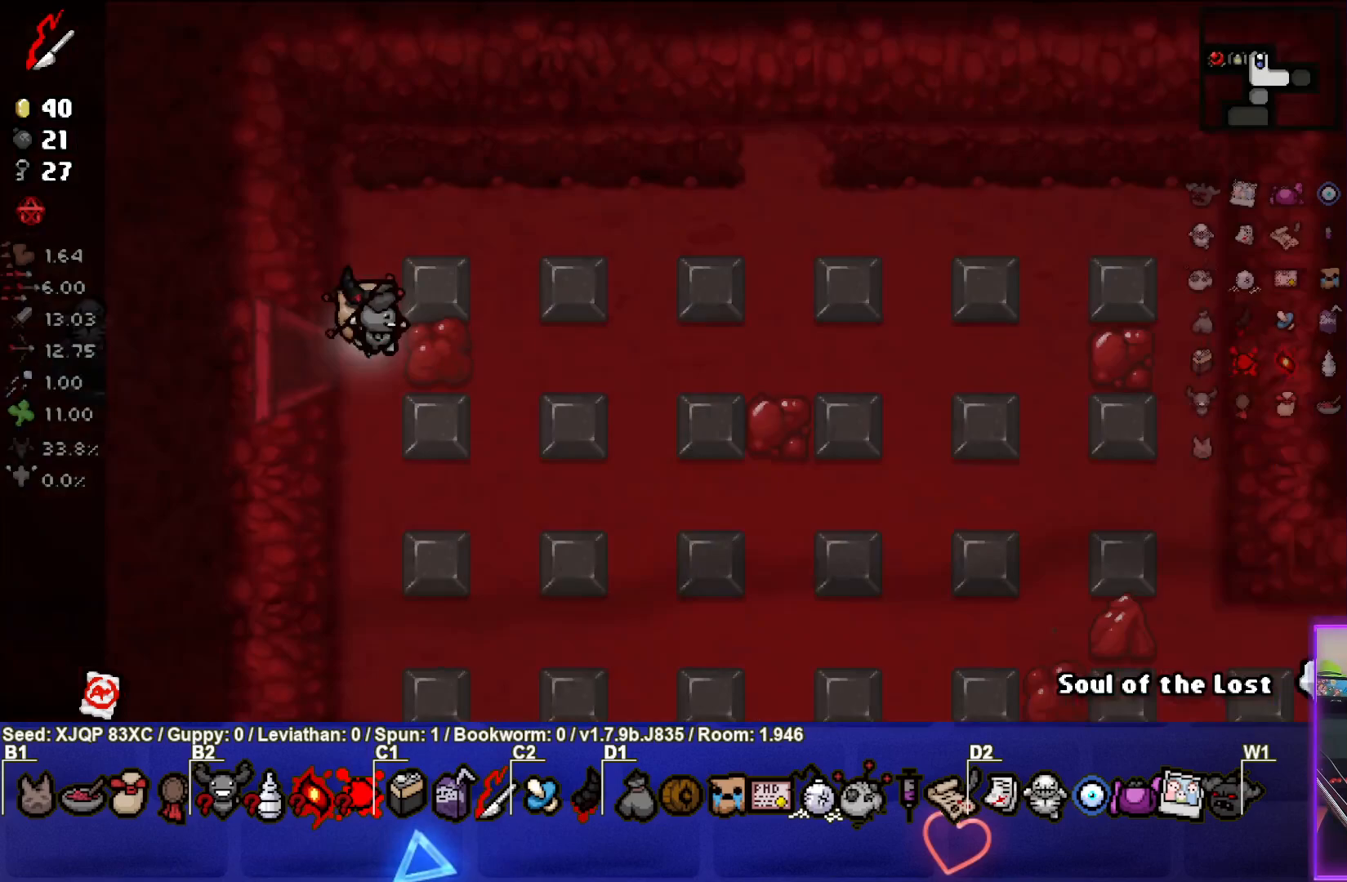
{"buttons": [], "left_stick": "right", "right_stick": "center", "events": [[150, "left_stick", "right"]]}
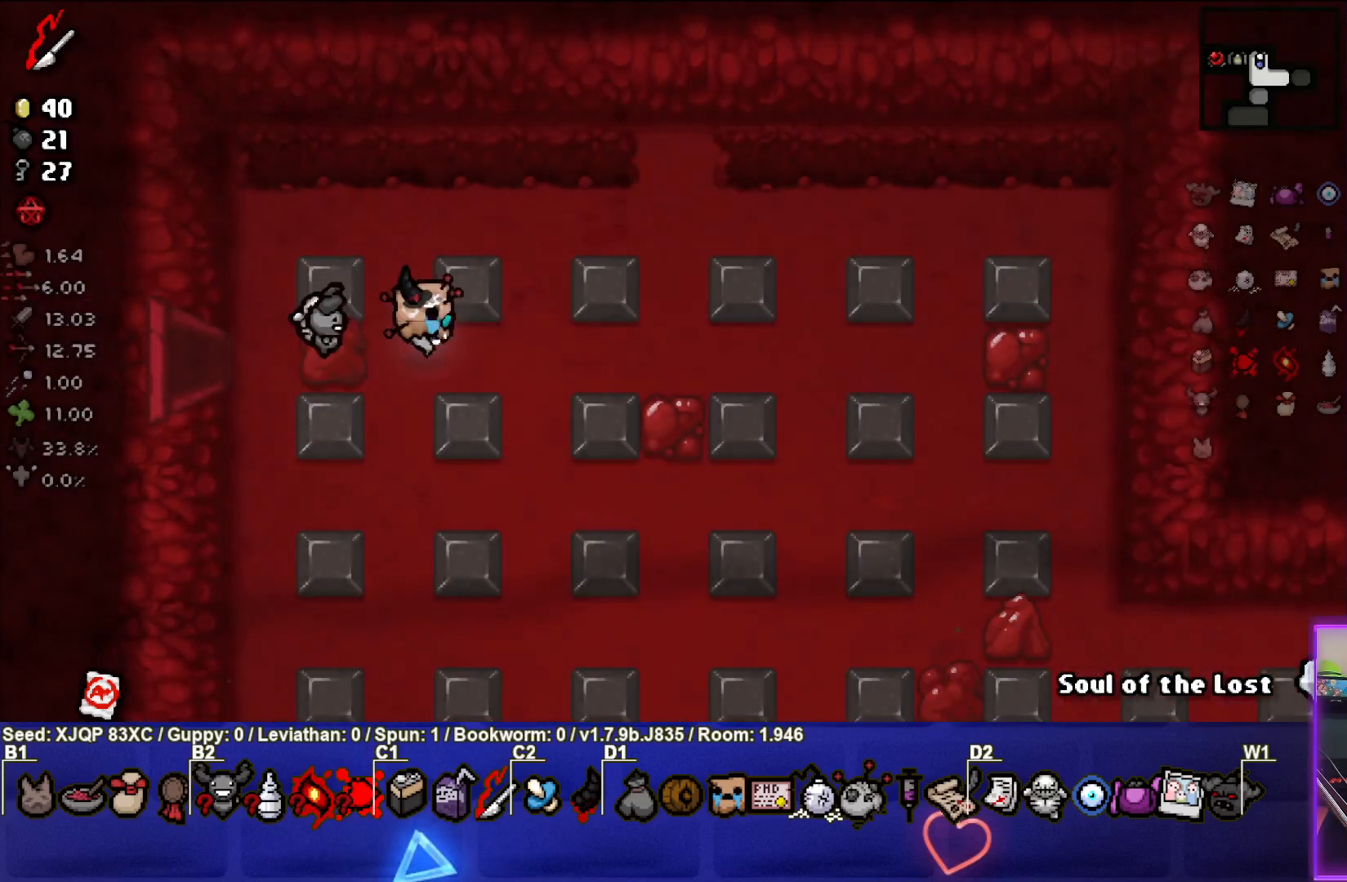
{"buttons": [], "left_stick": "down-right", "right_stick": "center", "events": [[150, "left_stick", "down-right"]]}
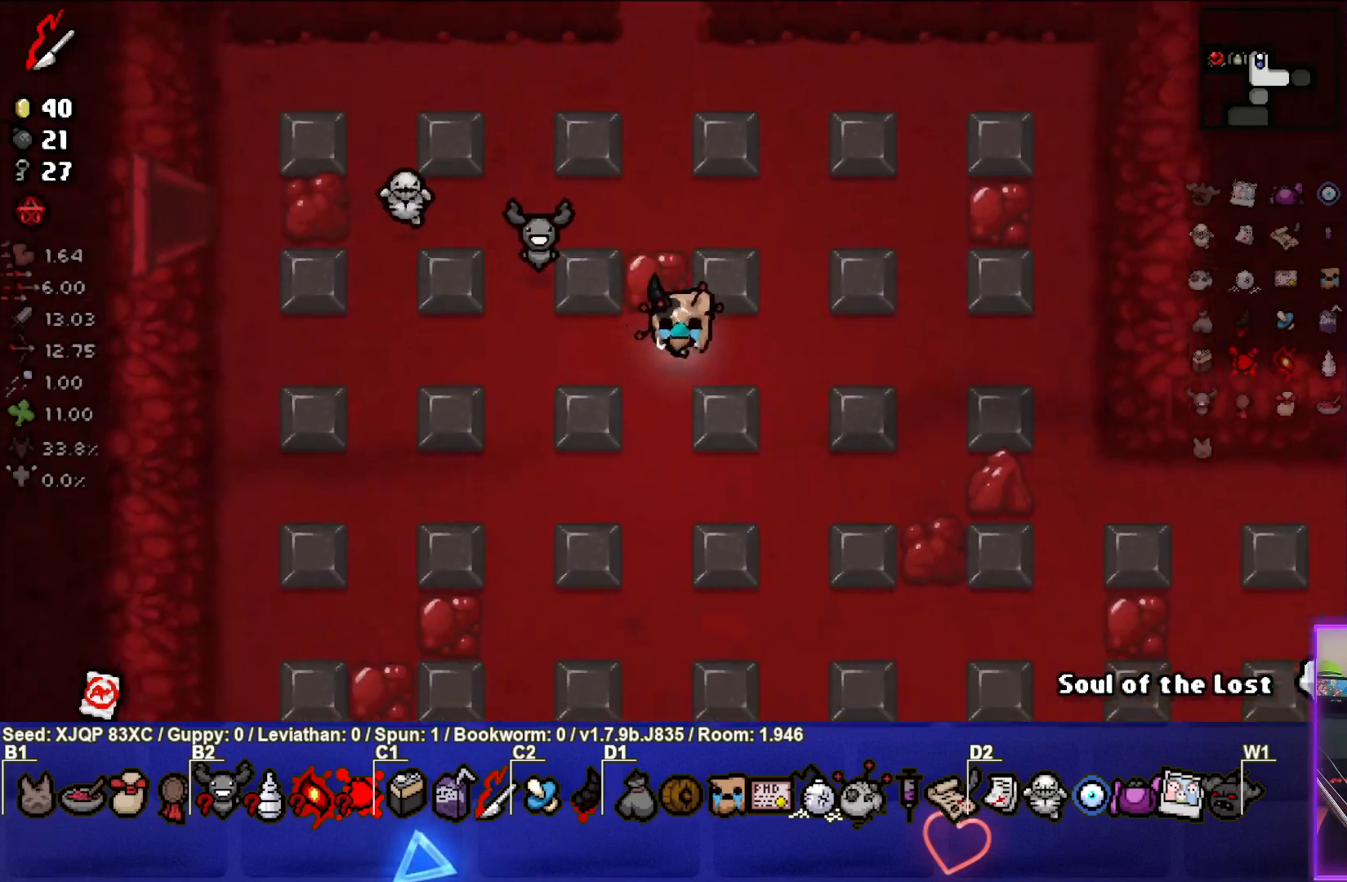
{"buttons": [], "left_stick": "down-right", "right_stick": "center", "events": []}
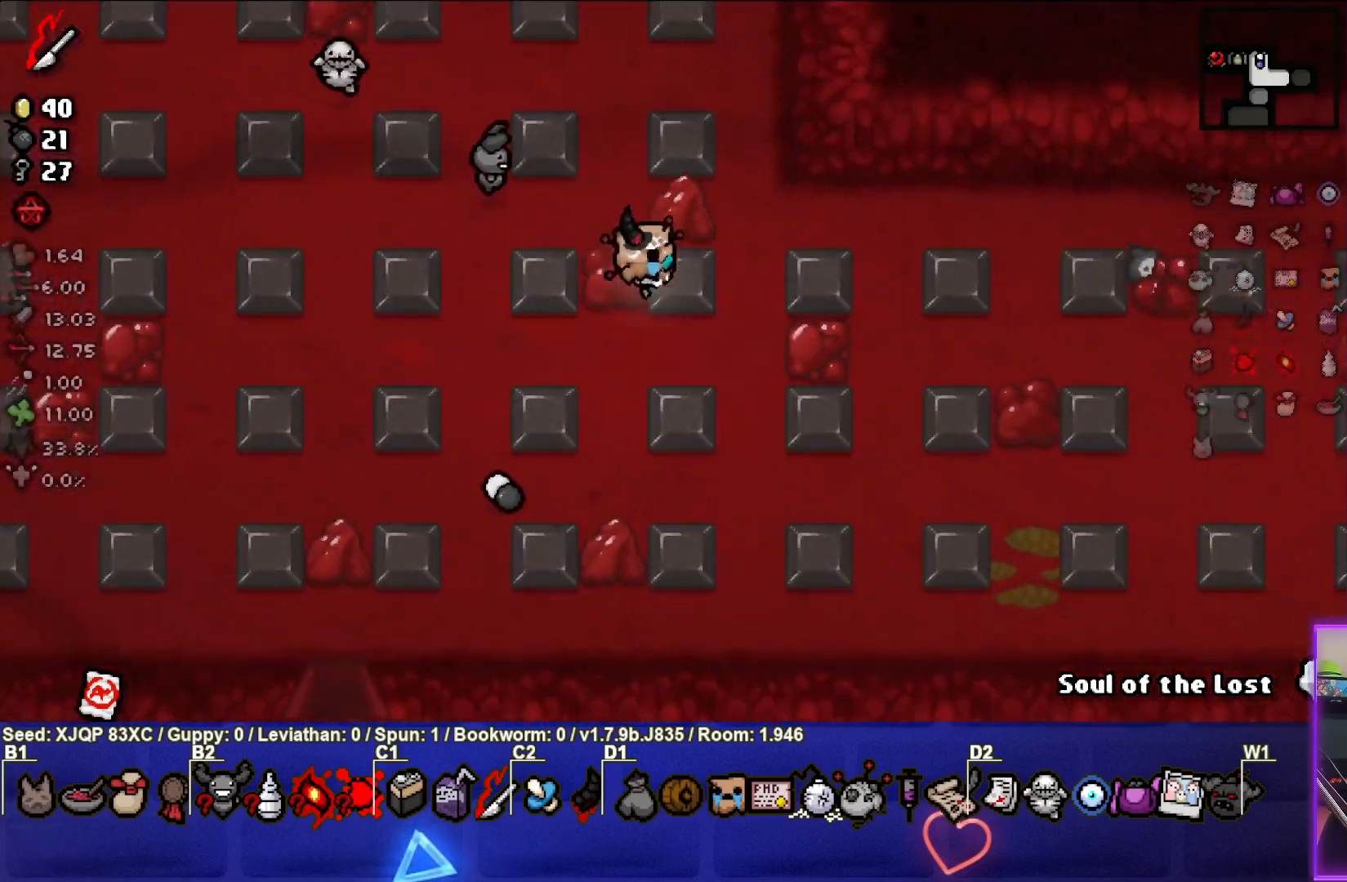
{"buttons": [], "left_stick": "right", "right_stick": "center", "events": [[383, "left_stick", "right"]]}
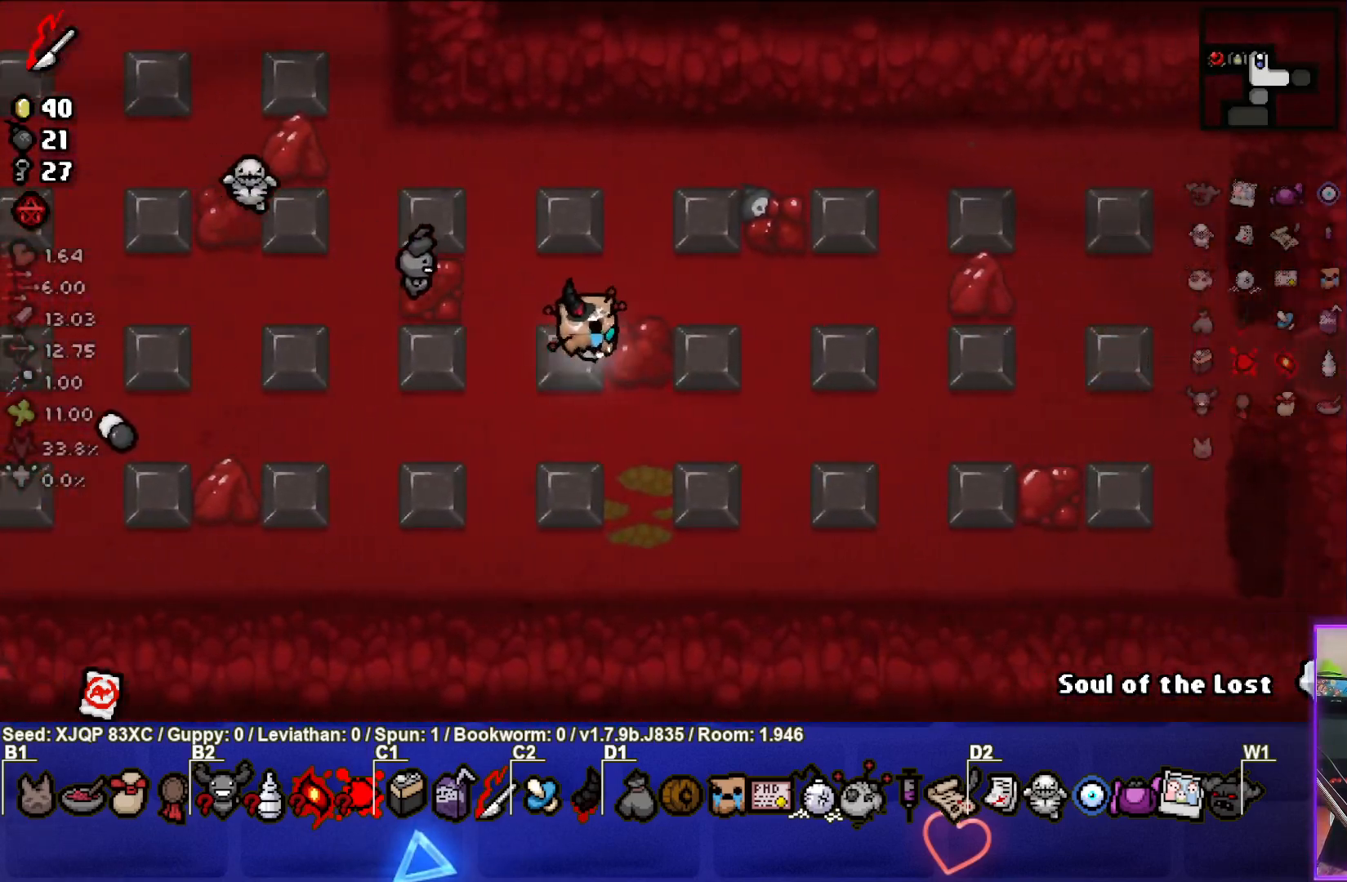
{"buttons": [], "left_stick": "right", "right_stick": "center", "events": []}
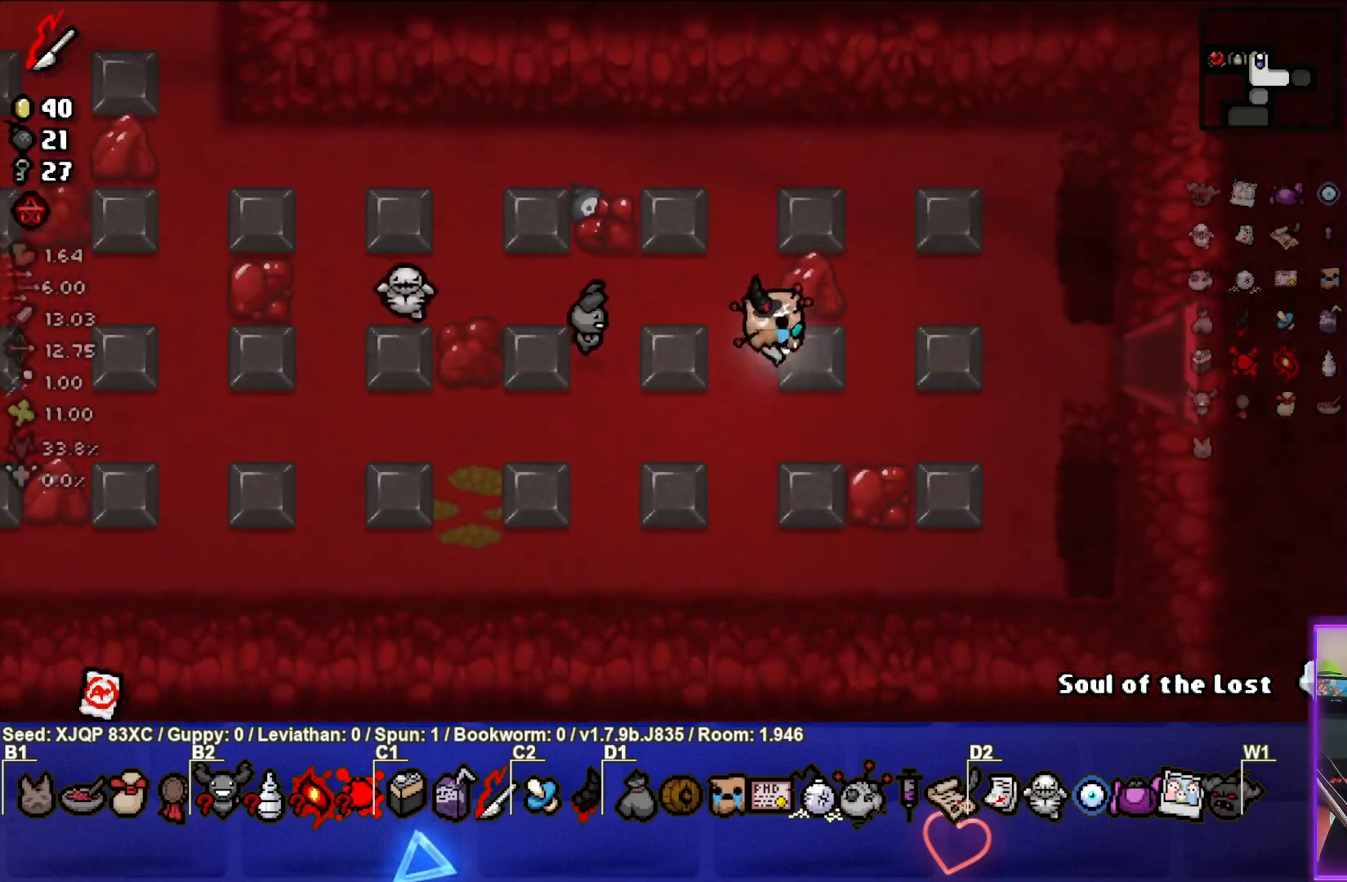
{"buttons": [], "left_stick": "right", "right_stick": "center", "events": []}
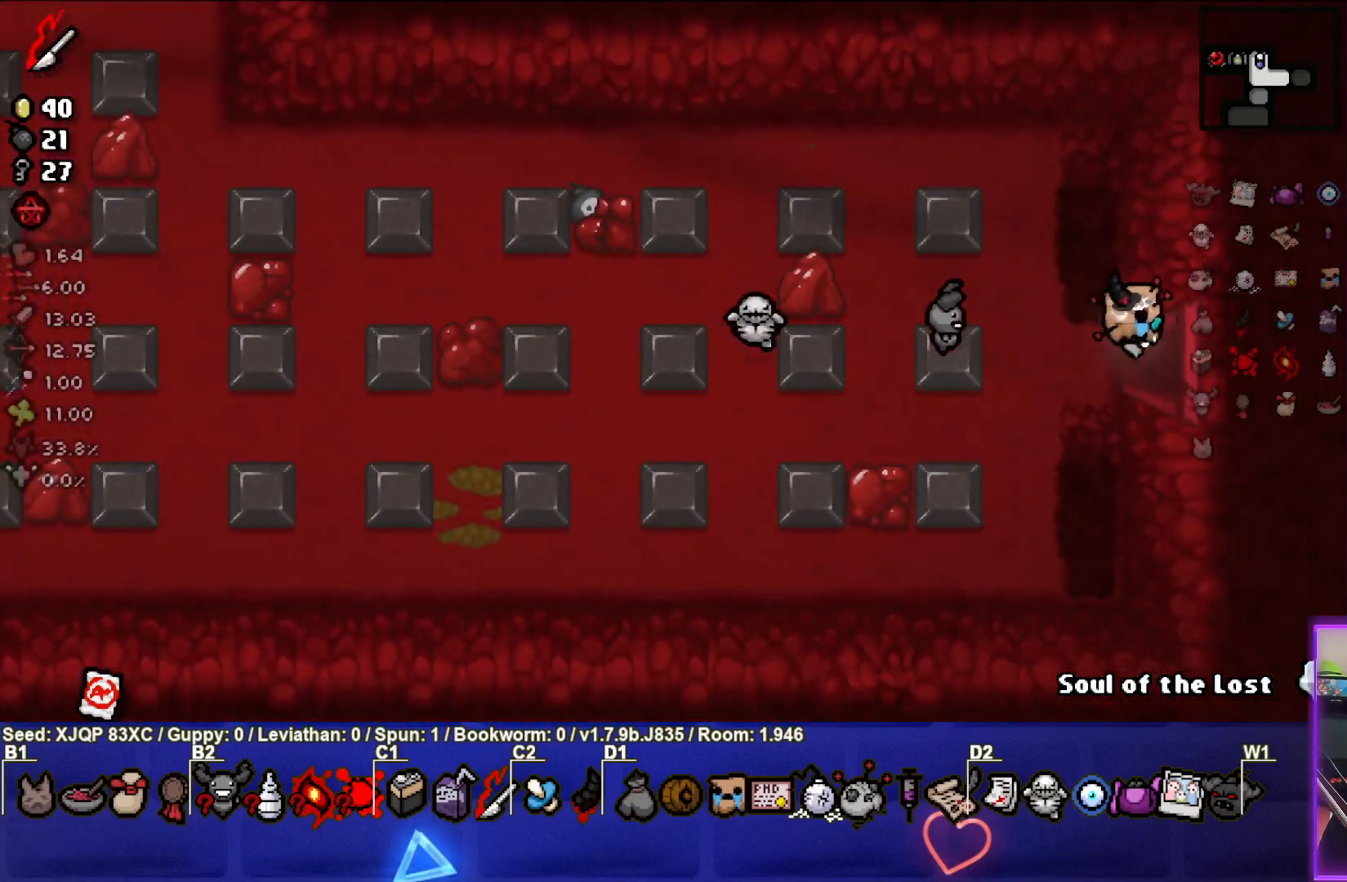
{"buttons": [], "left_stick": "center", "right_stick": "center", "events": [[150, "left_stick", "center"]]}
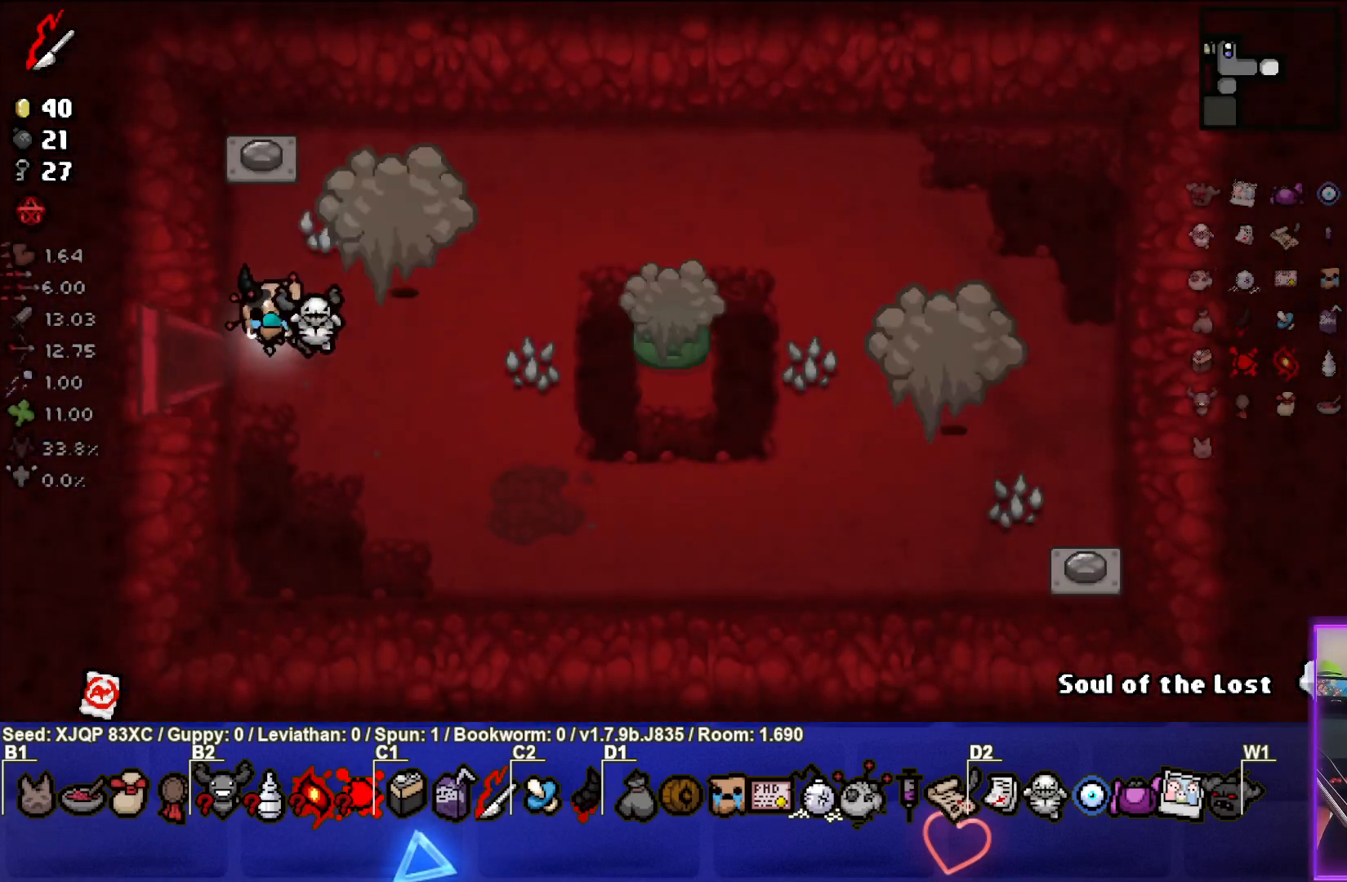
{"buttons": [], "left_stick": "up", "right_stick": "center", "events": [[433, "left_stick", "up"]]}
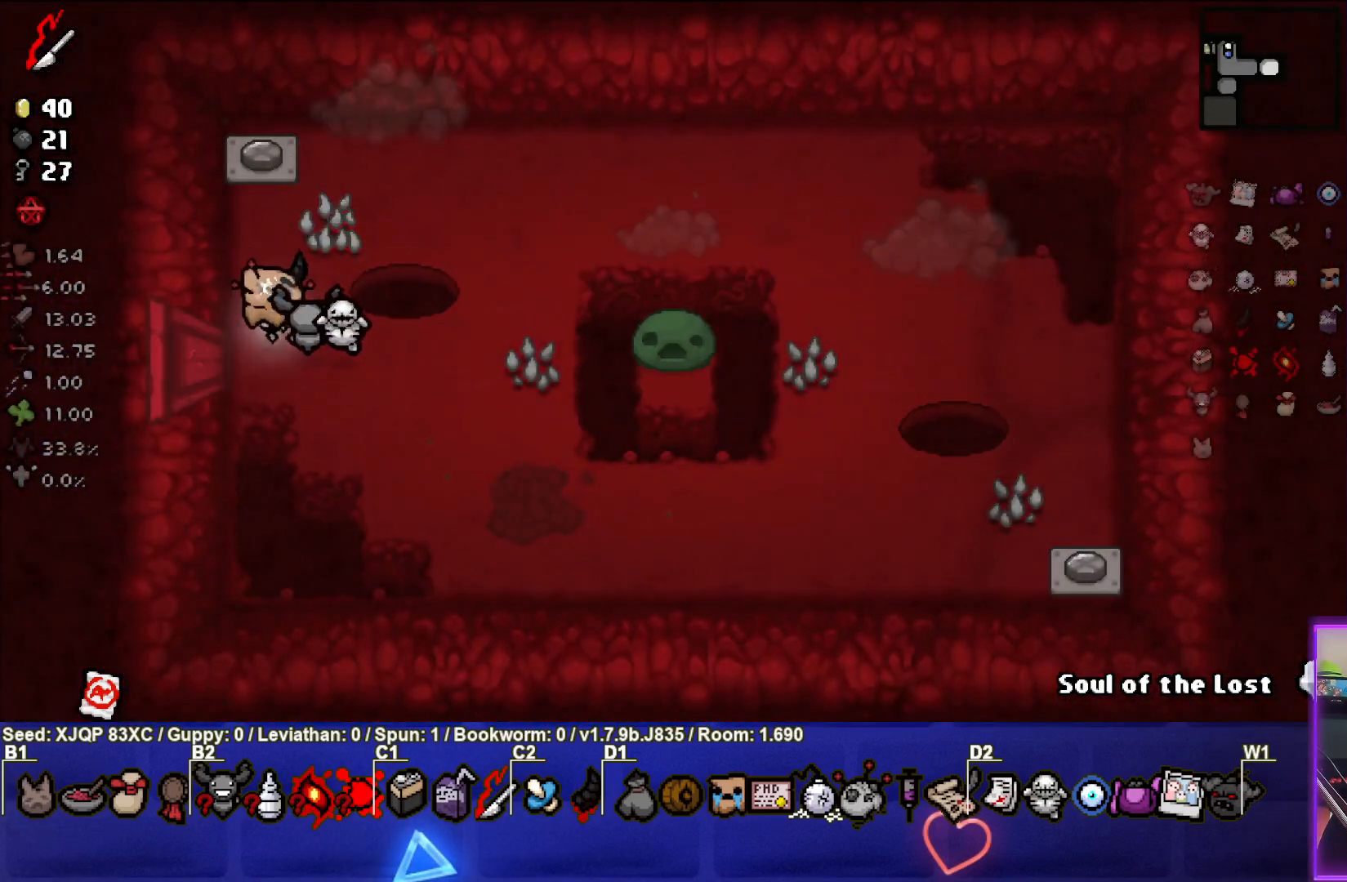
{"buttons": [], "left_stick": "up-right", "right_stick": "center", "events": [[283, "left_stick", "up-right"]]}
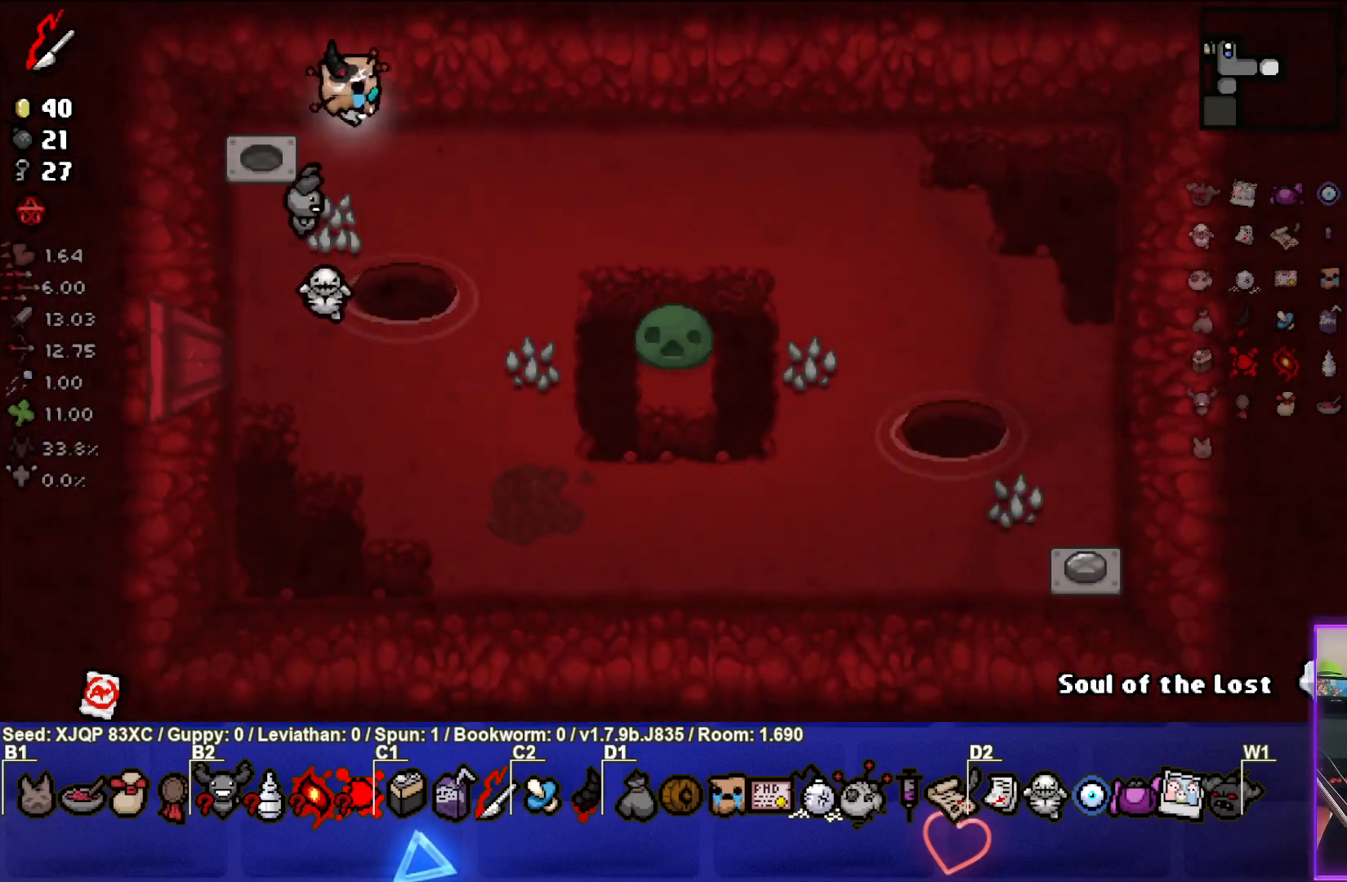
{"buttons": [], "left_stick": "right", "right_stick": "center", "events": [[17, "left_stick", "right"]]}
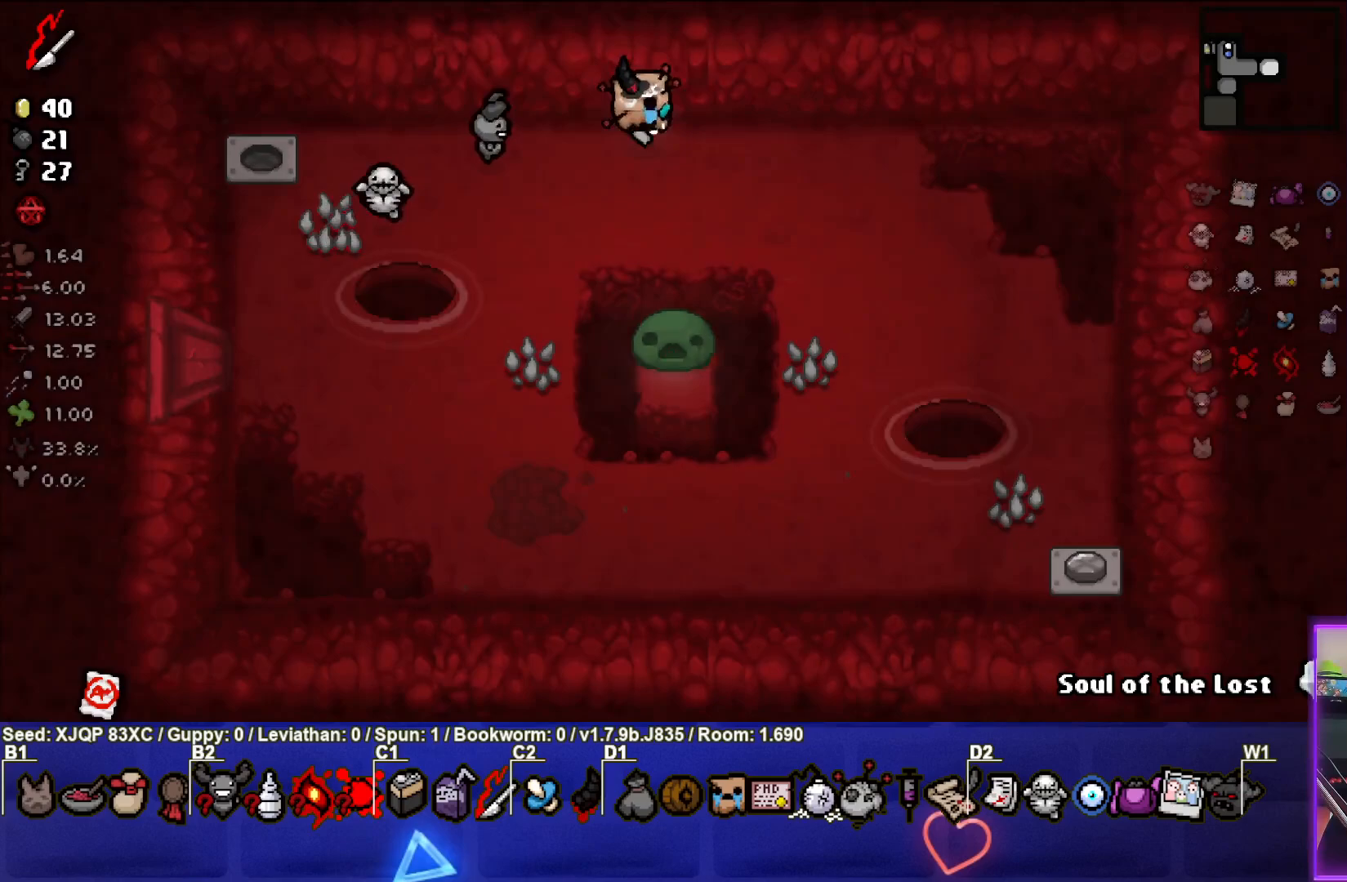
{"buttons": [], "left_stick": "down-right", "right_stick": "center", "events": [[367, "left_stick", "down-right"]]}
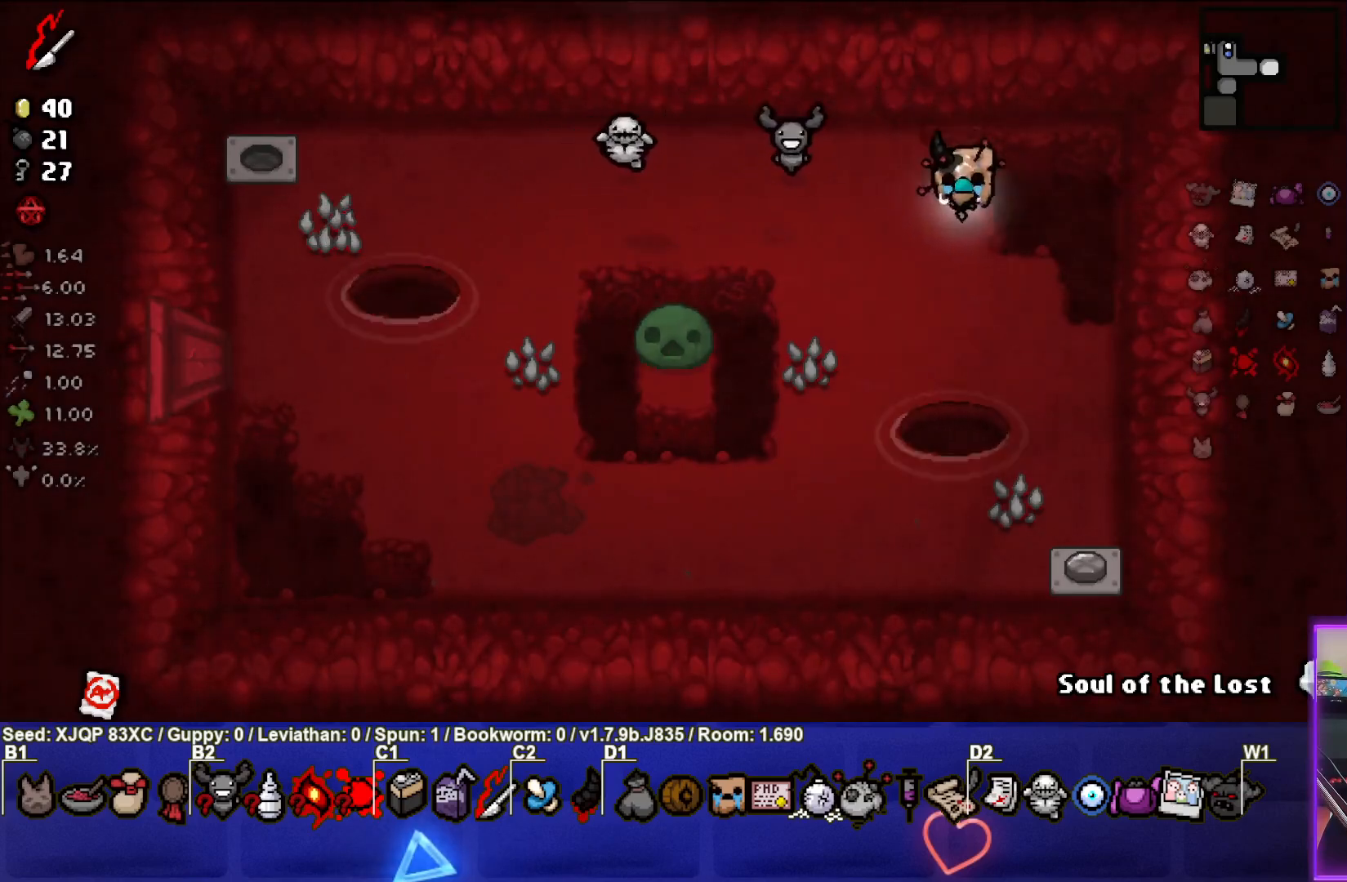
{"buttons": [], "left_stick": "down", "right_stick": "center", "events": [[400, "left_stick", "down"]]}
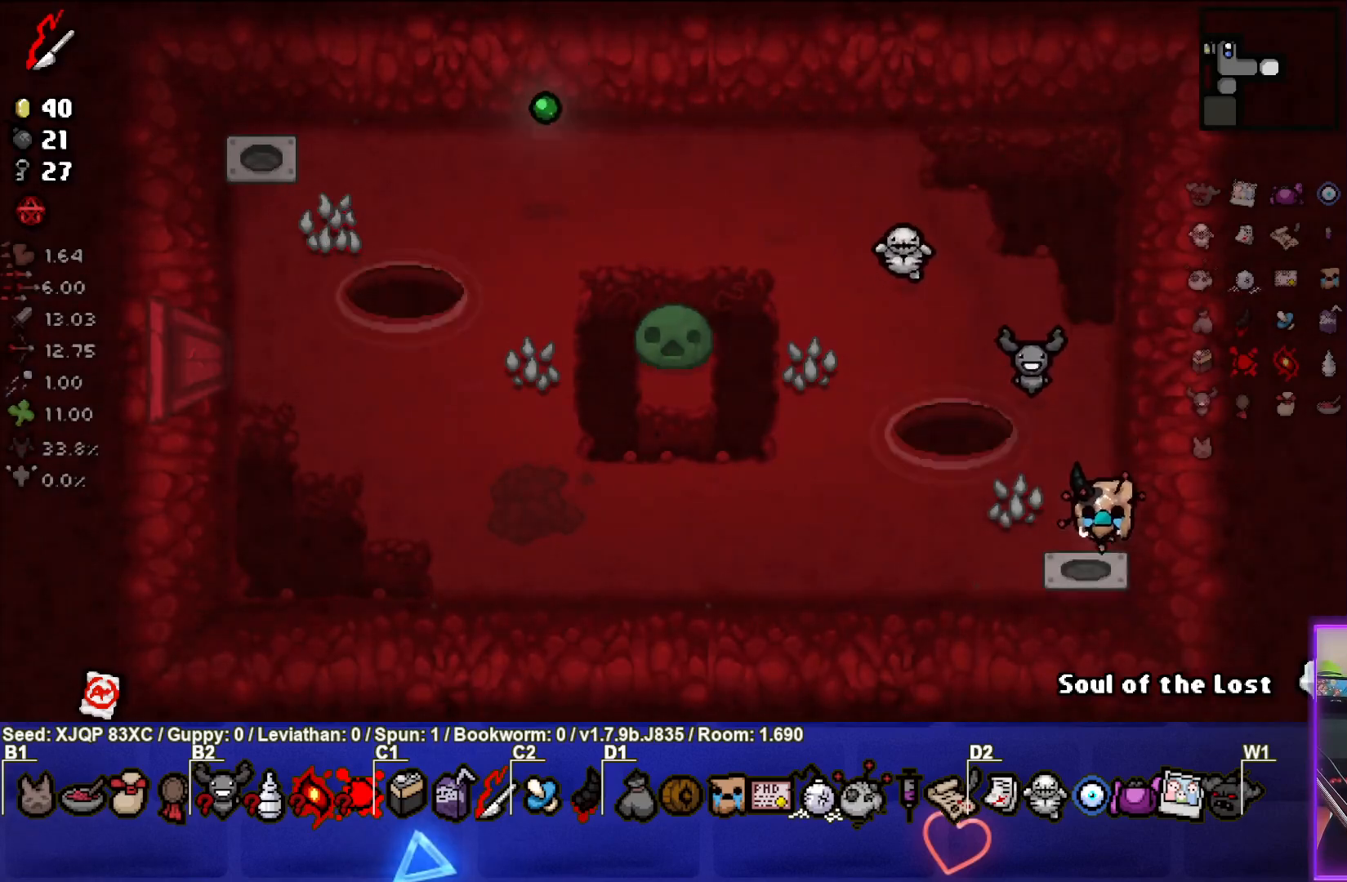
{"buttons": [], "left_stick": "down-left", "right_stick": "center", "events": [[50, "left_stick", "down-left"]]}
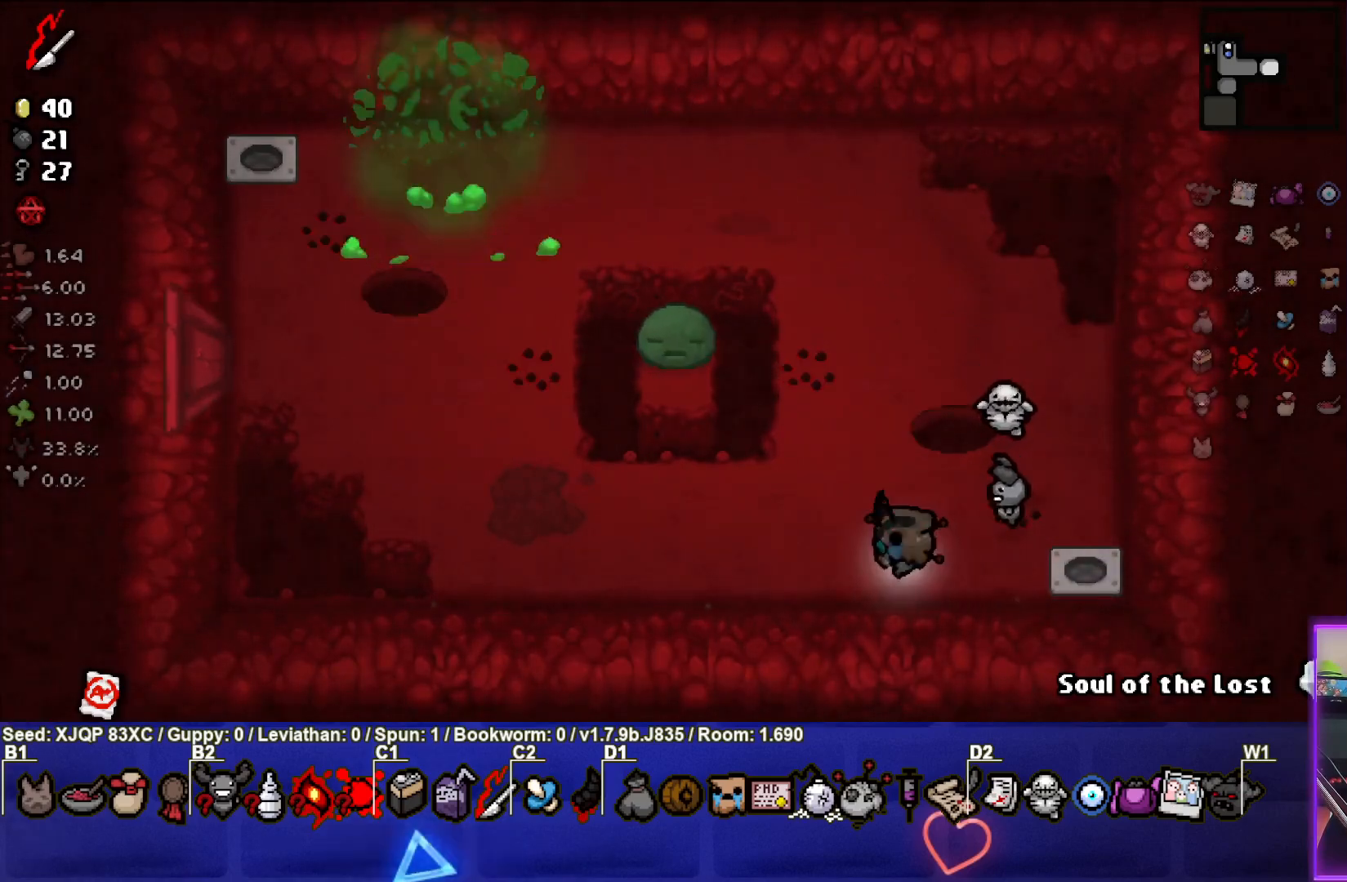
{"buttons": [], "left_stick": "up-left", "right_stick": "center", "events": [[367, "left_stick", "up-left"]]}
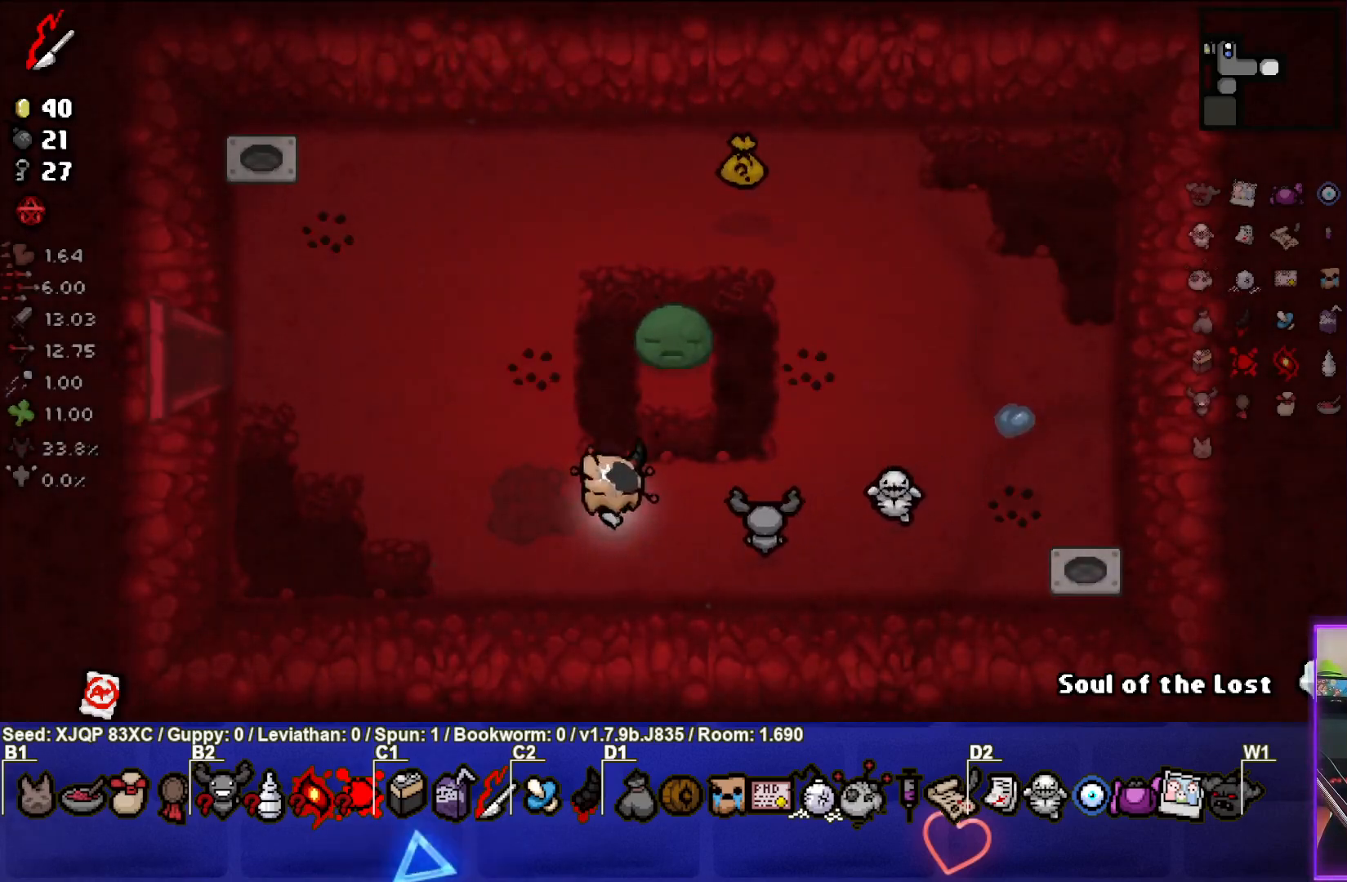
{"buttons": [], "left_stick": "up-right", "right_stick": "center", "events": [[83, "left_stick", "up"], [200, "left_stick", "up-right"]]}
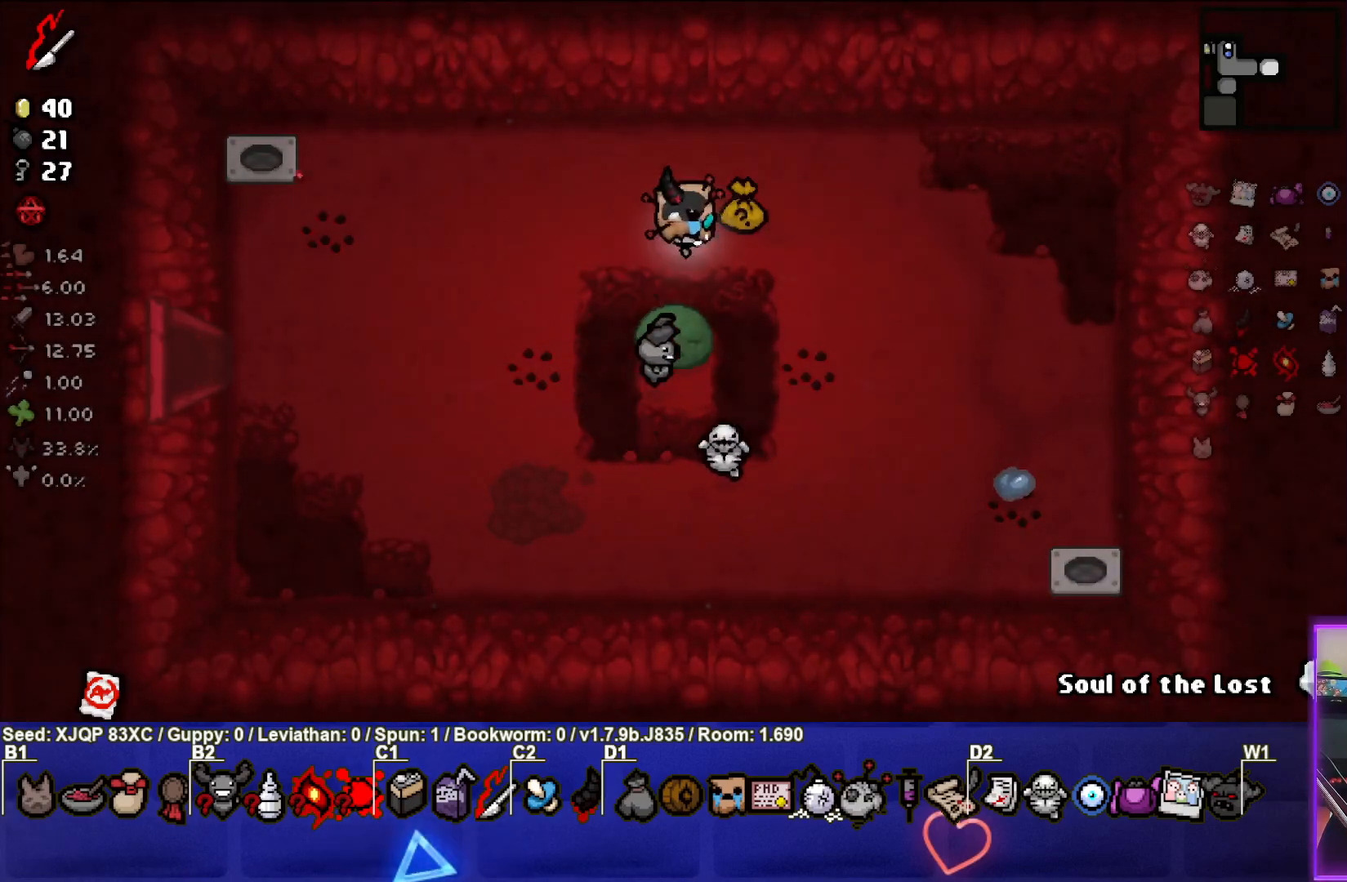
{"buttons": [], "left_stick": "center", "right_stick": "center", "events": [[50, "left_stick", "right"], [233, "left_stick", "down-right"], [383, "left_stick", "center"]]}
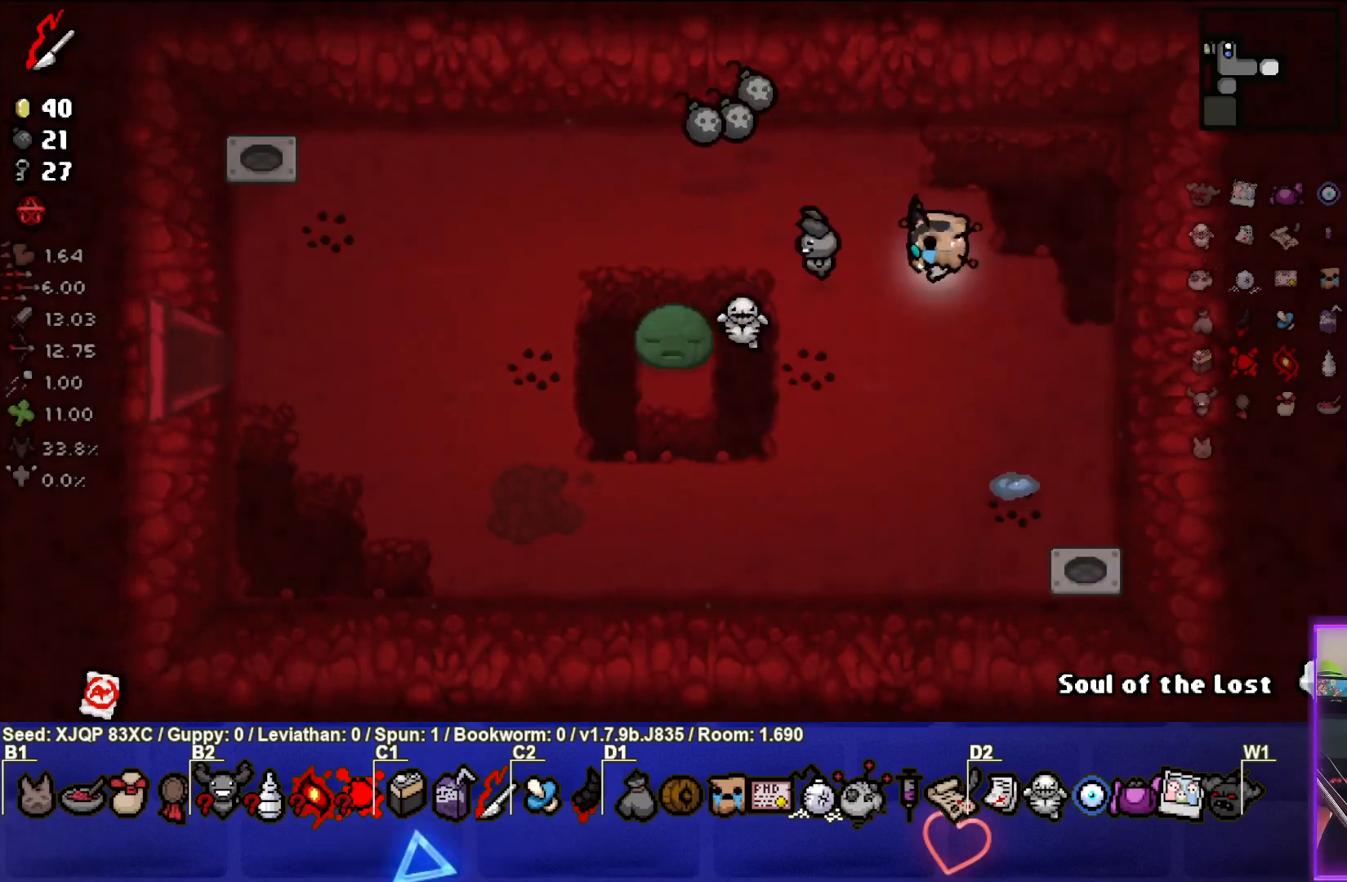
{"buttons": [], "left_stick": "left", "right_stick": "center", "events": [[17, "left_stick", "left"], [133, "left_stick", "up-left"], [467, "left_stick", "left"]]}
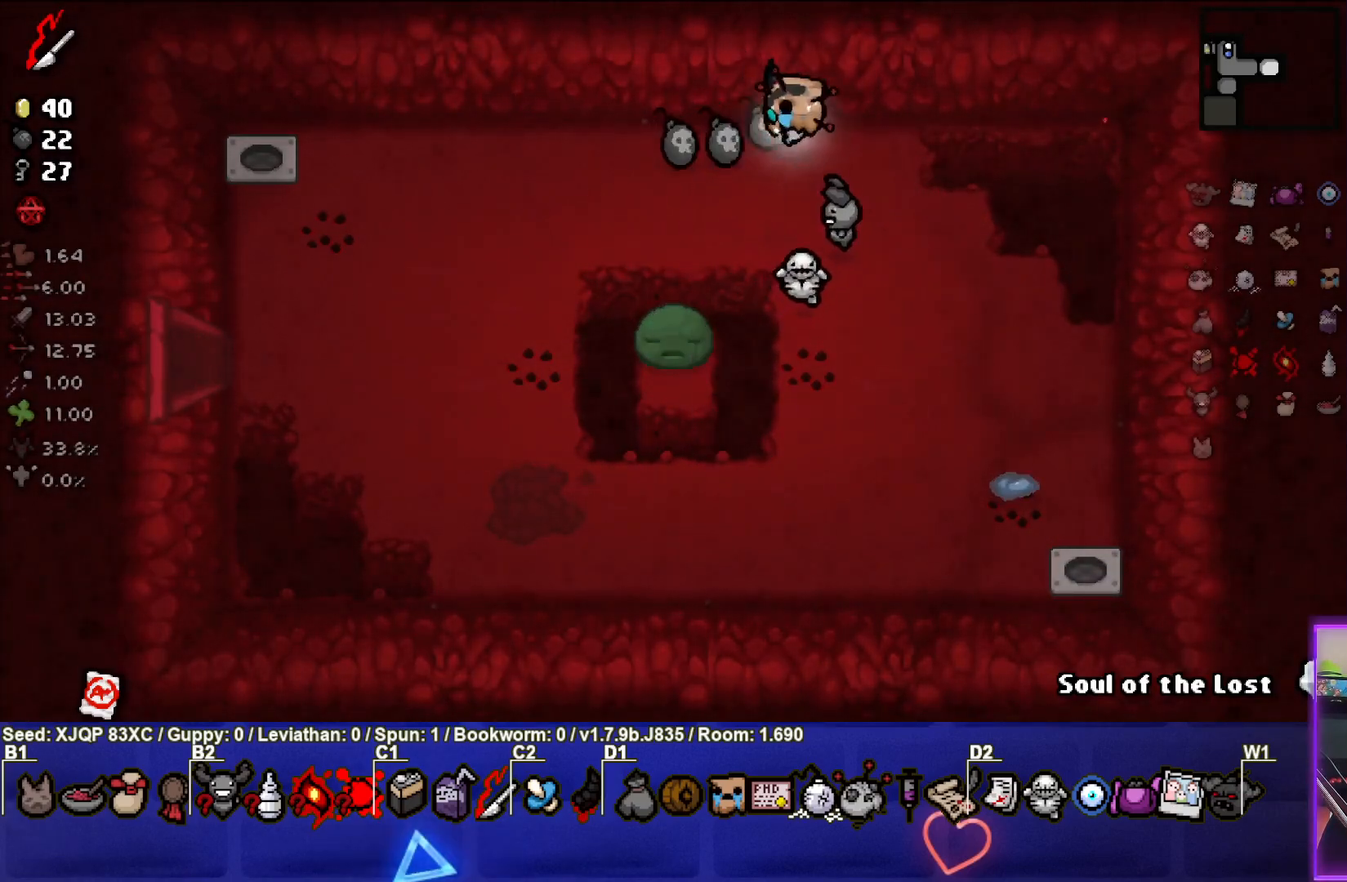
{"buttons": [], "left_stick": "down-left", "right_stick": "center", "events": [[417, "left_stick", "down-left"]]}
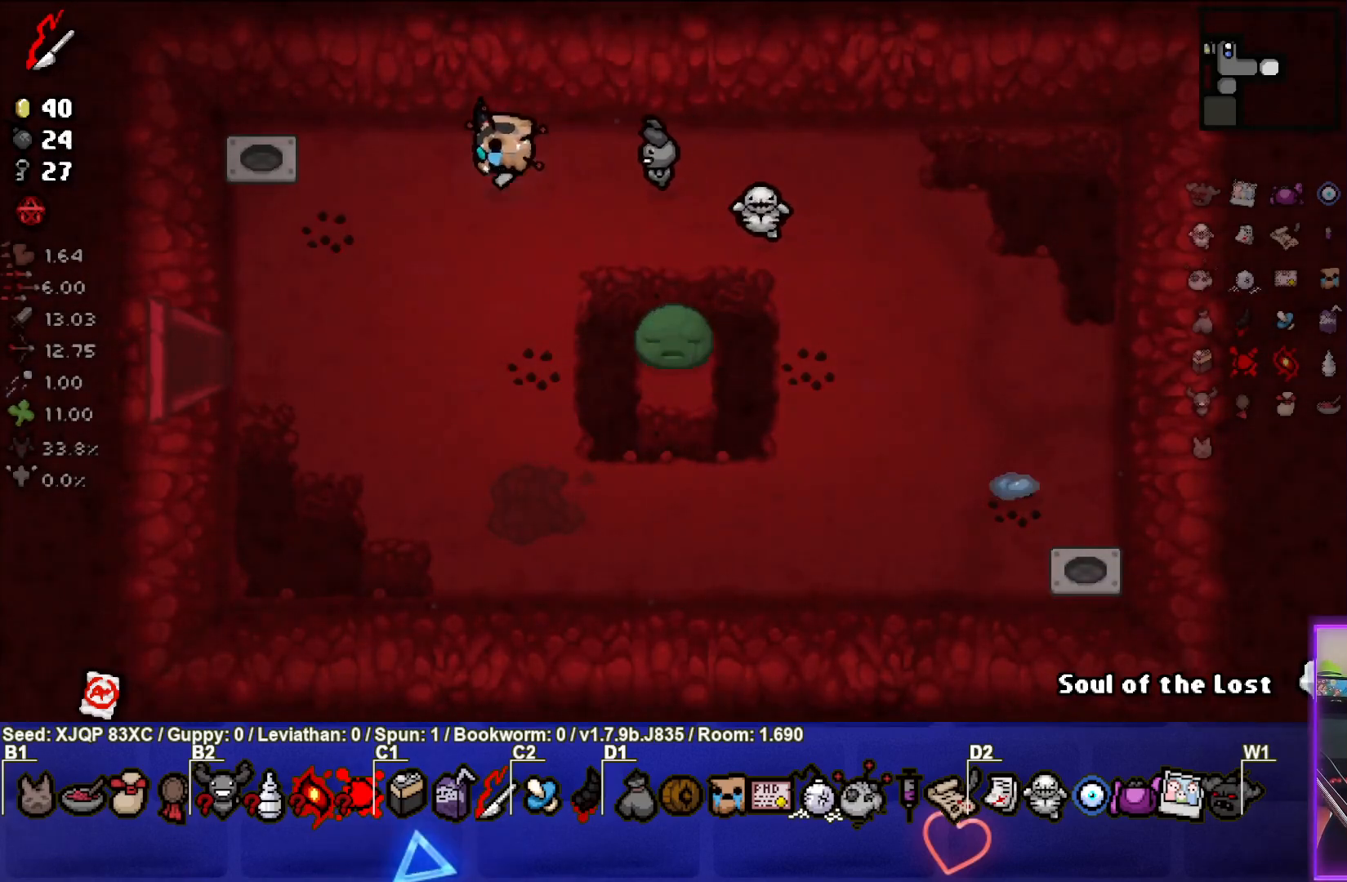
{"buttons": [], "left_stick": "left", "right_stick": "center", "events": [[400, "left_stick", "left"]]}
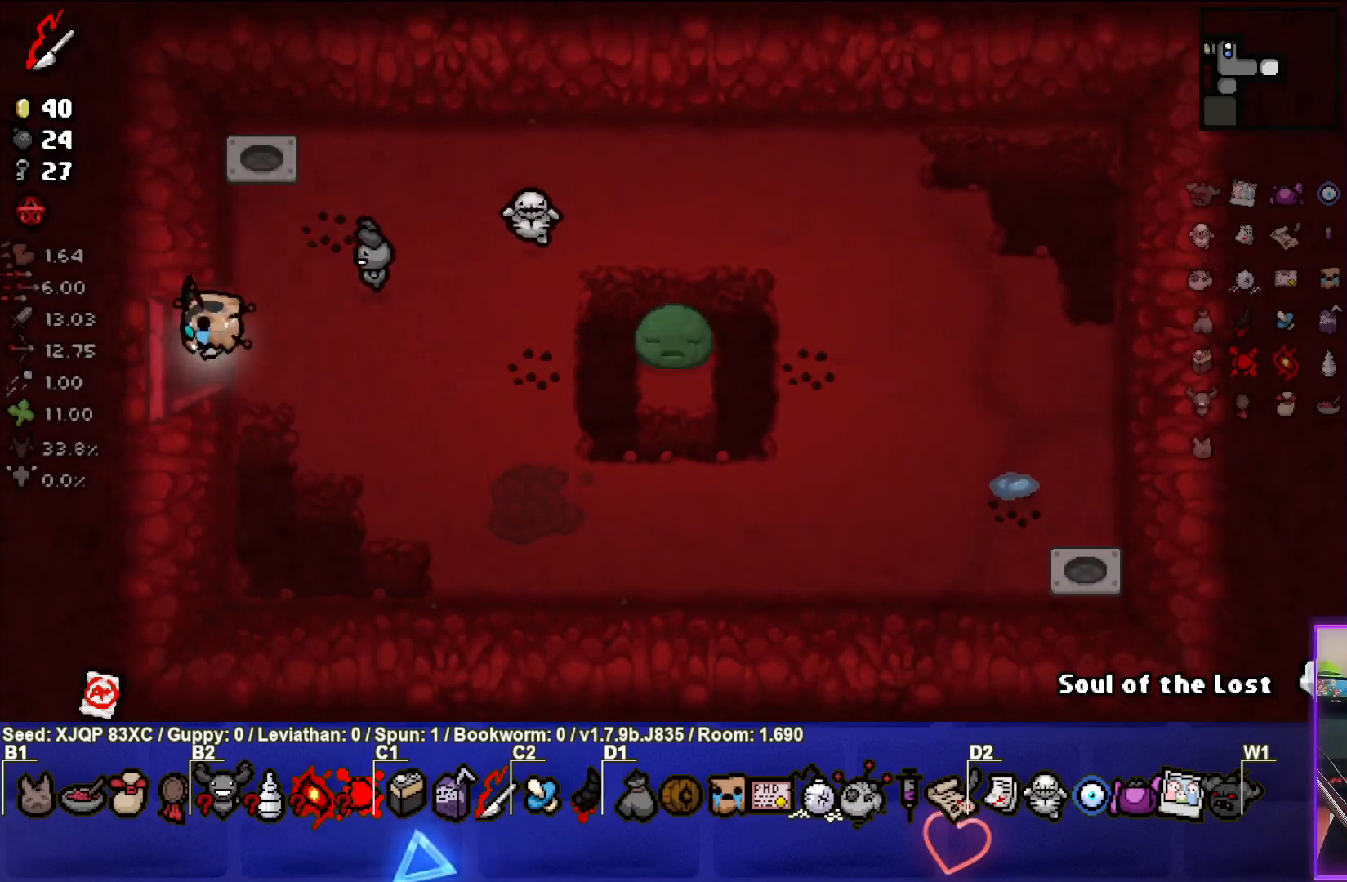
{"buttons": [], "left_stick": "left", "right_stick": "center", "events": [[233, "left_stick", "center"], [500, "left_stick", "left"]]}
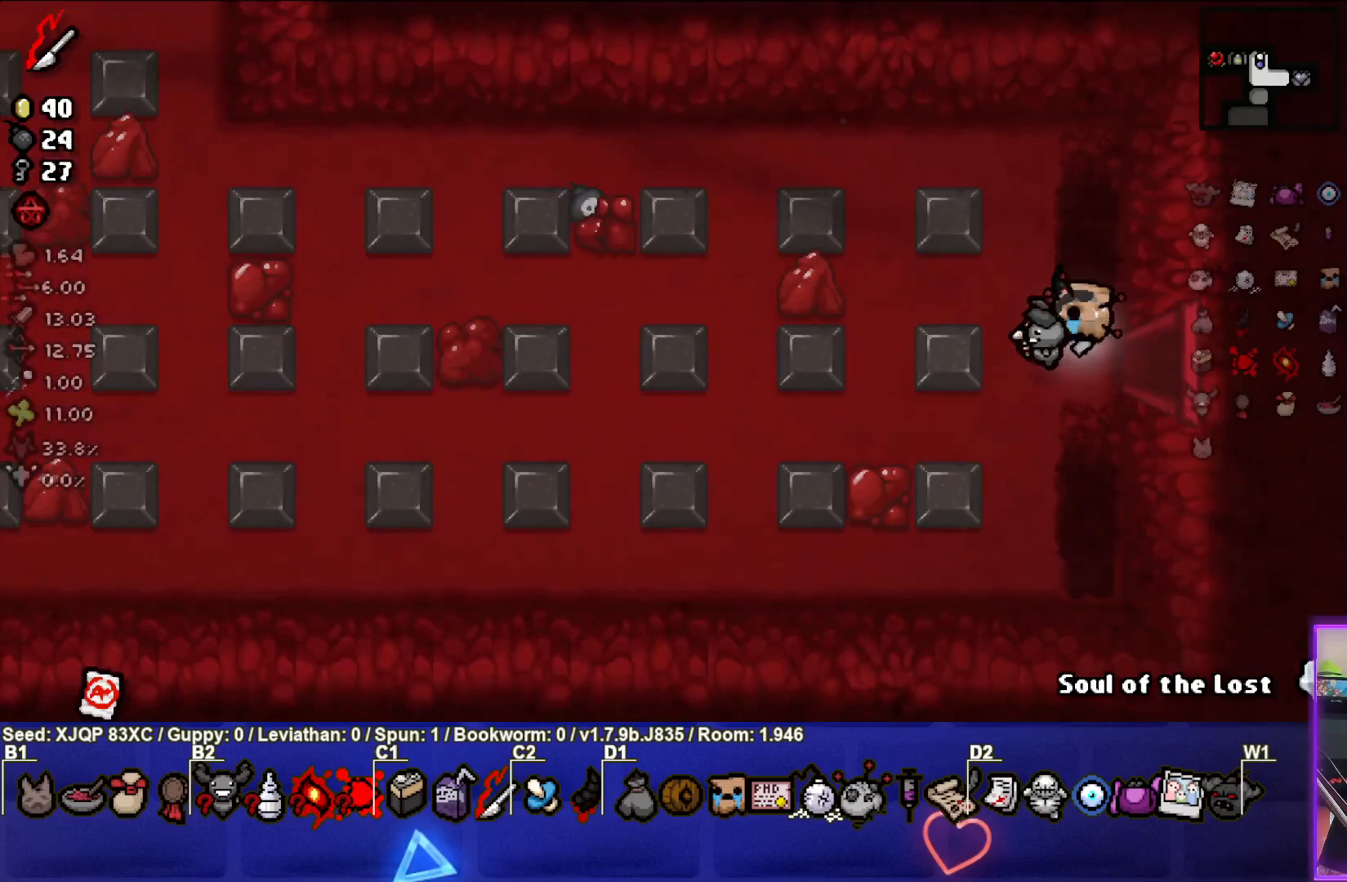
{"buttons": [], "left_stick": "down-left", "right_stick": "center", "events": [[117, "left_stick", "down-left"]]}
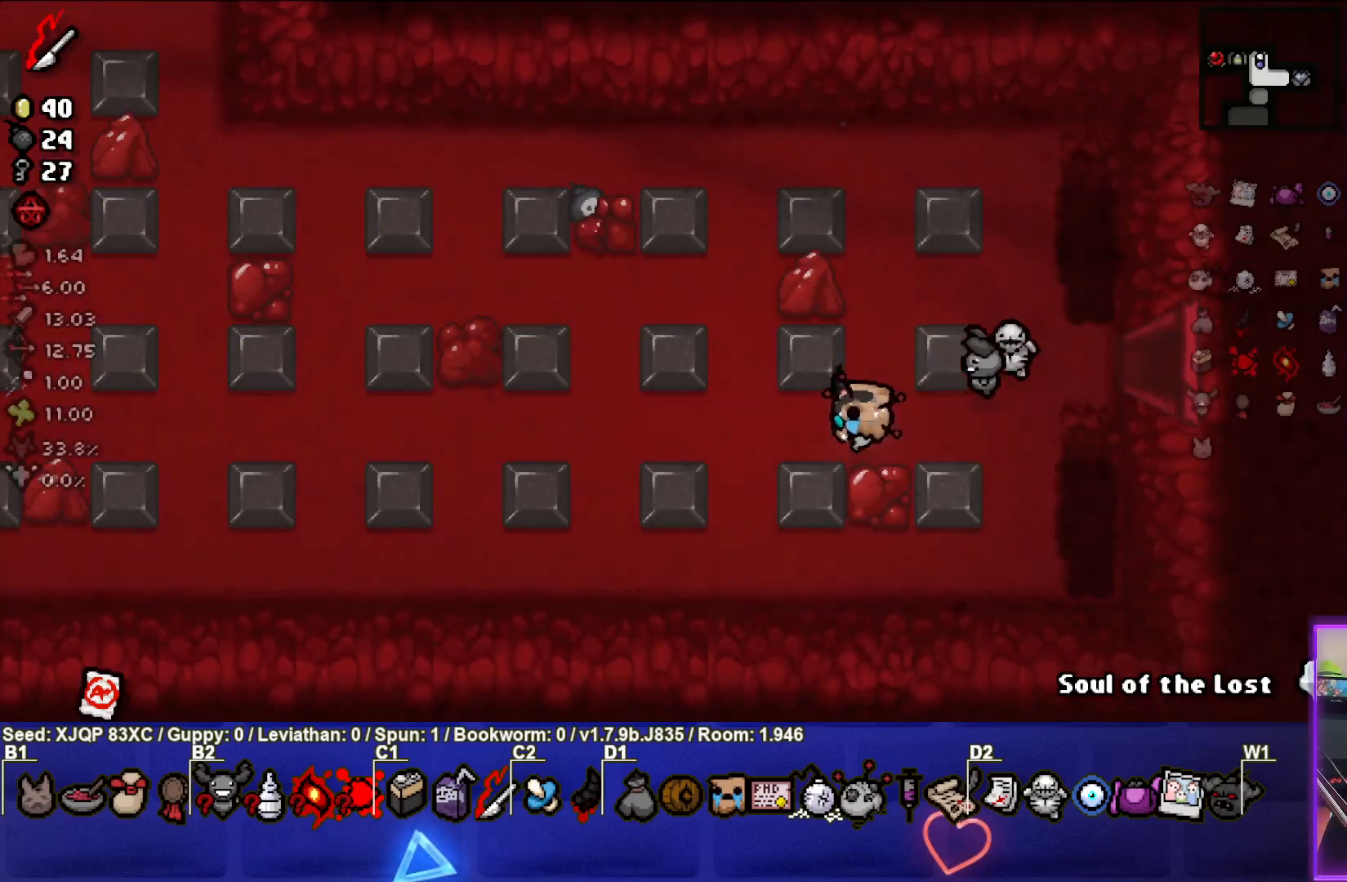
{"buttons": [], "left_stick": "left", "right_stick": "center", "events": [[450, "left_stick", "left"]]}